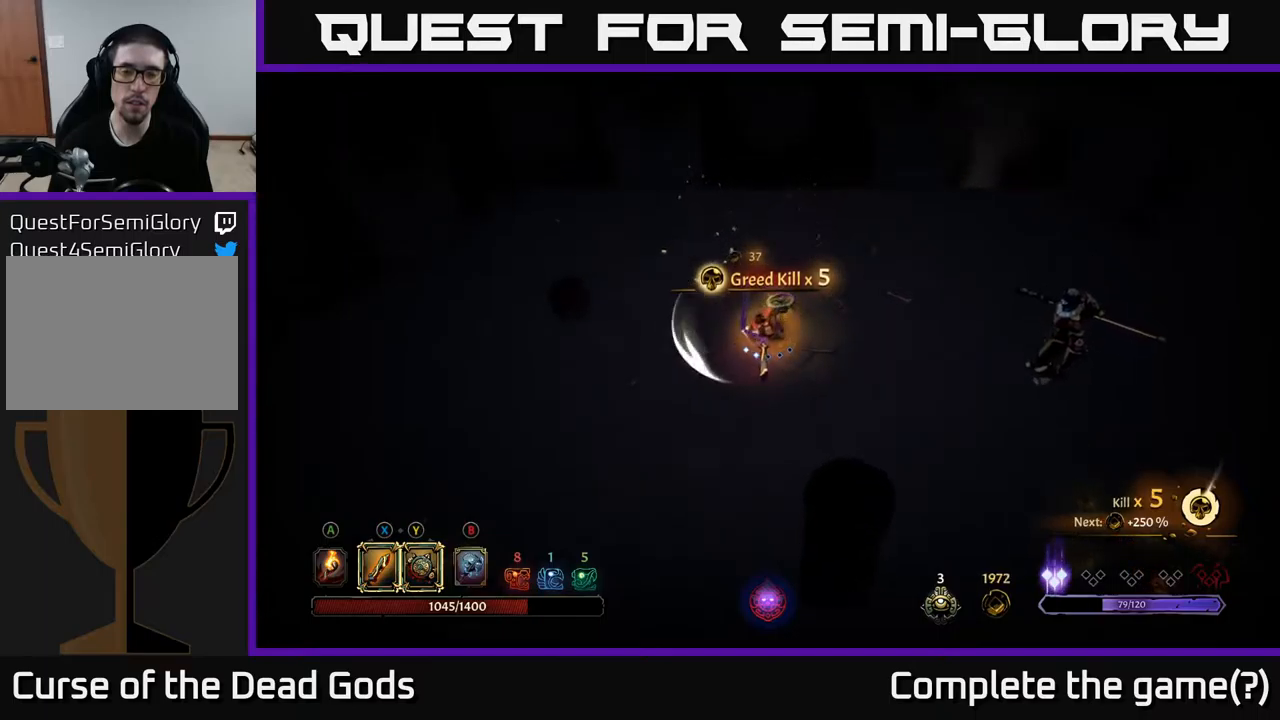
Gameplay with a controller (Xbox layout); each line is a JSON object with the inputs held at the frame after it. "events" lists button and stick changes between this image and that frame as [ms after this image, input, new state], when the widget could be followed in between.
{"buttons": [], "left_stick": "right", "right_stick": "center", "events": [[267, "left_stick", "right"], [433, "Y", "down"], [467, "Y", "up"]]}
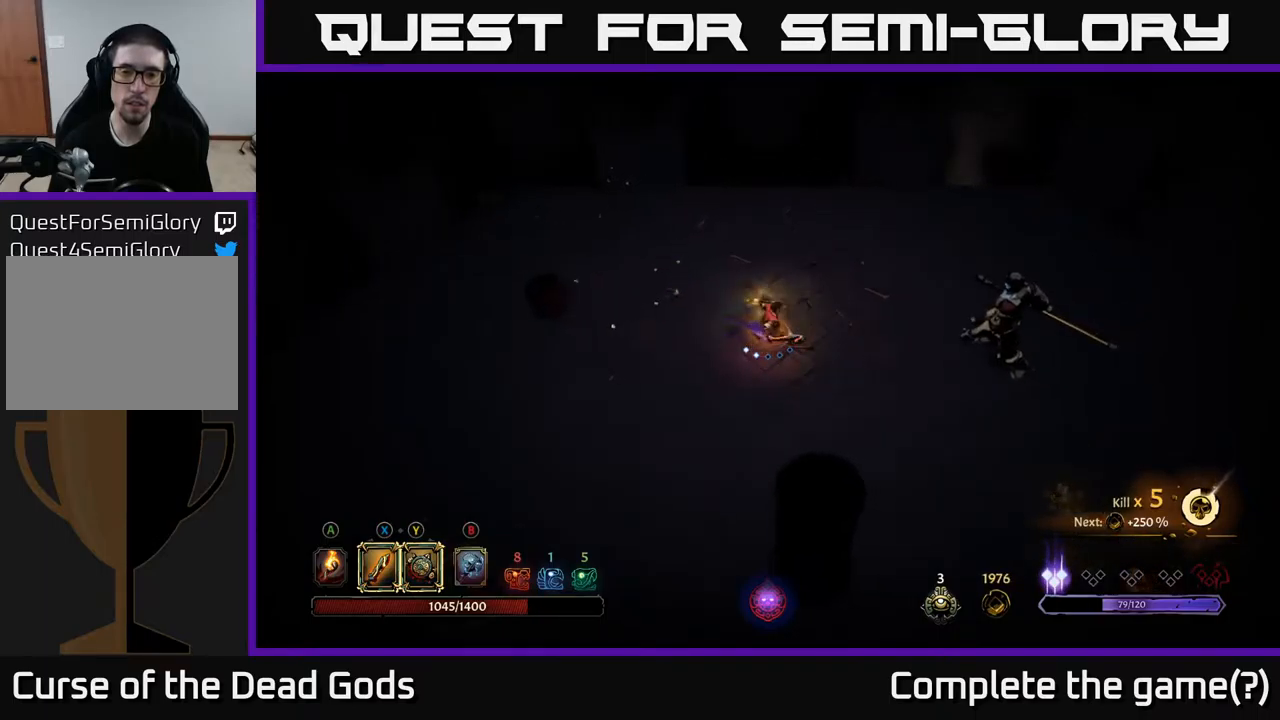
{"buttons": [], "left_stick": "right", "right_stick": "center", "events": [[67, "Y", "down"], [450, "Y", "up"]]}
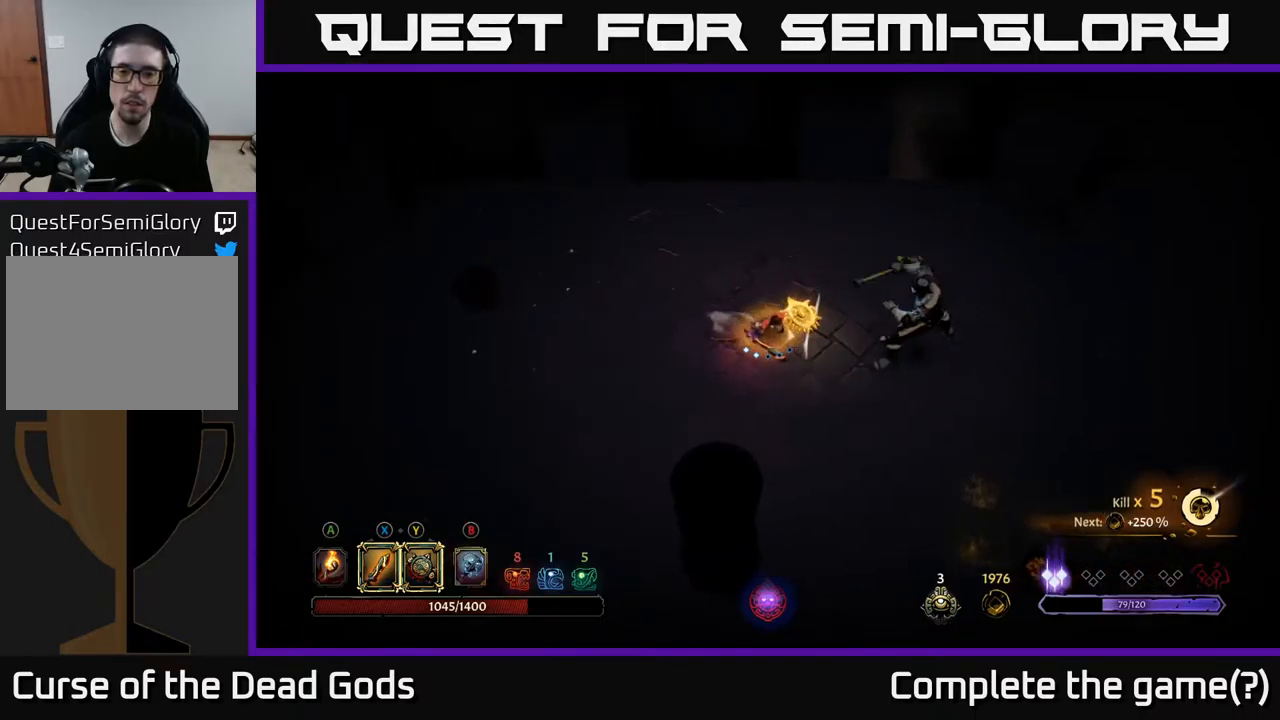
{"buttons": [], "left_stick": "down-right", "right_stick": "center", "events": [[250, "left_stick", "down-right"]]}
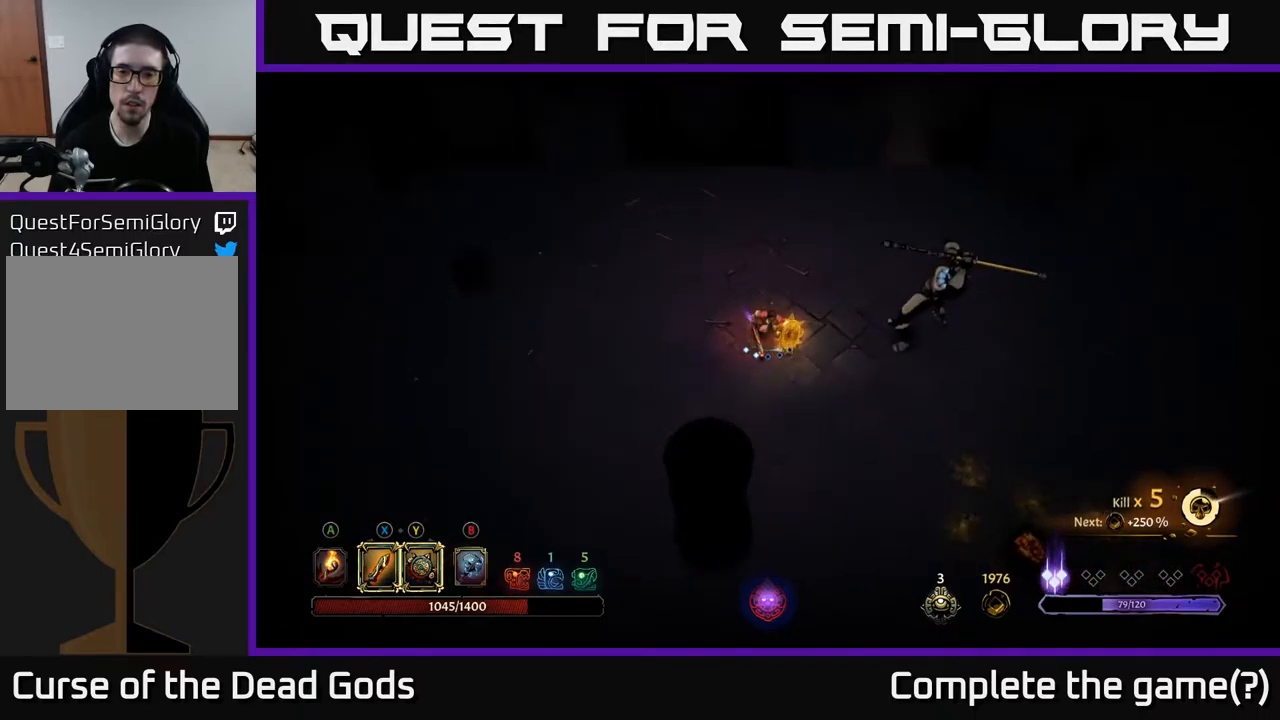
{"buttons": ["R2"], "left_stick": "right", "right_stick": "center", "events": [[367, "R2", "down"], [383, "left_stick", "right"]]}
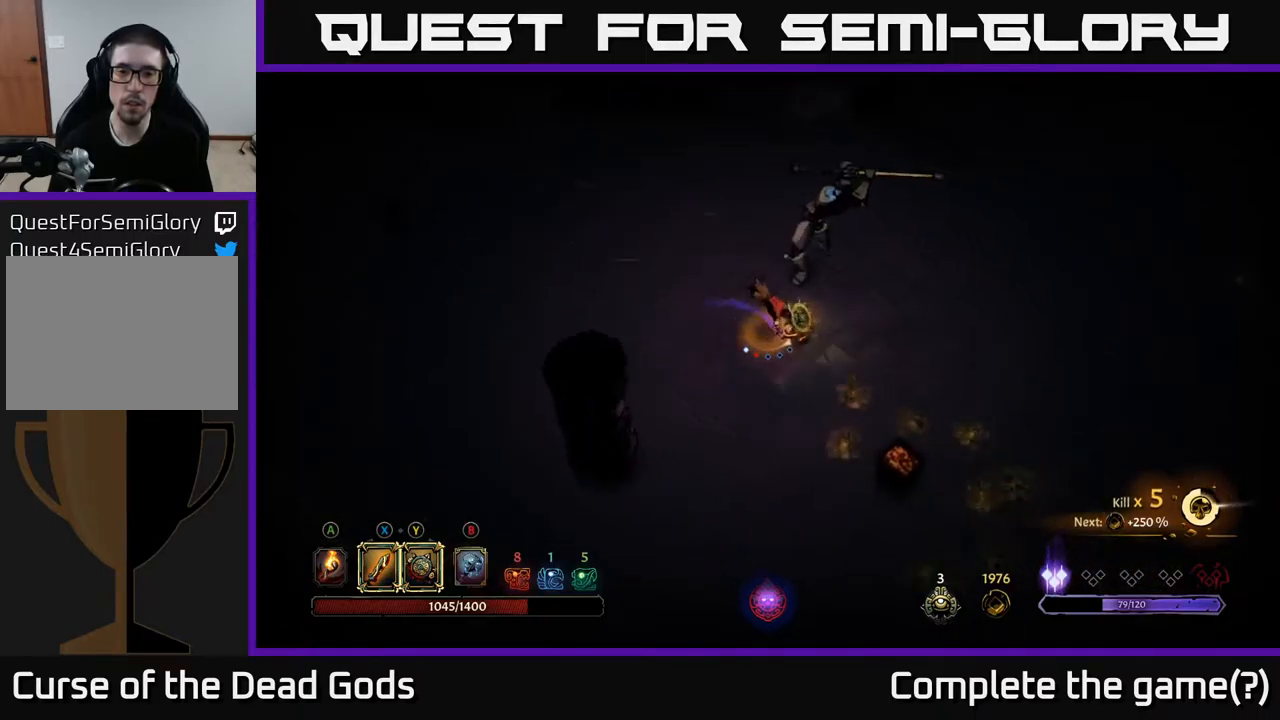
{"buttons": [], "left_stick": "right", "right_stick": "center", "events": [[133, "R2", "up"]]}
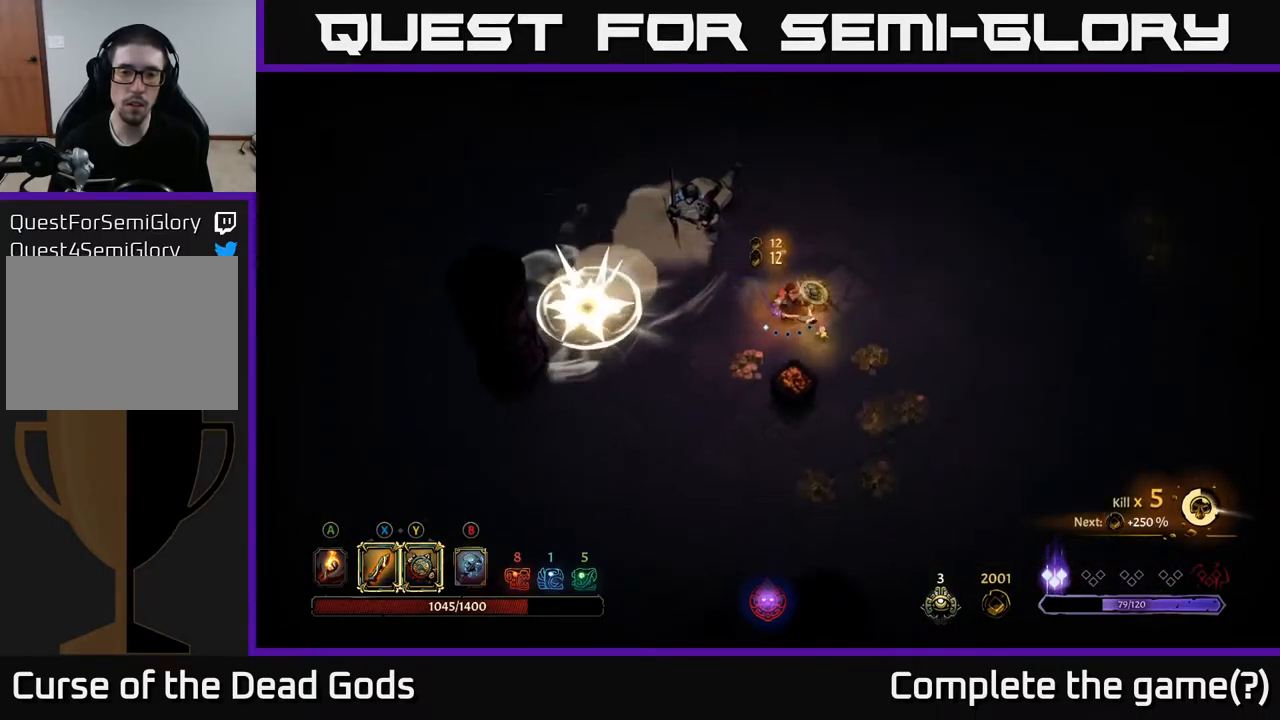
{"buttons": [], "left_stick": "right", "right_stick": "center", "events": []}
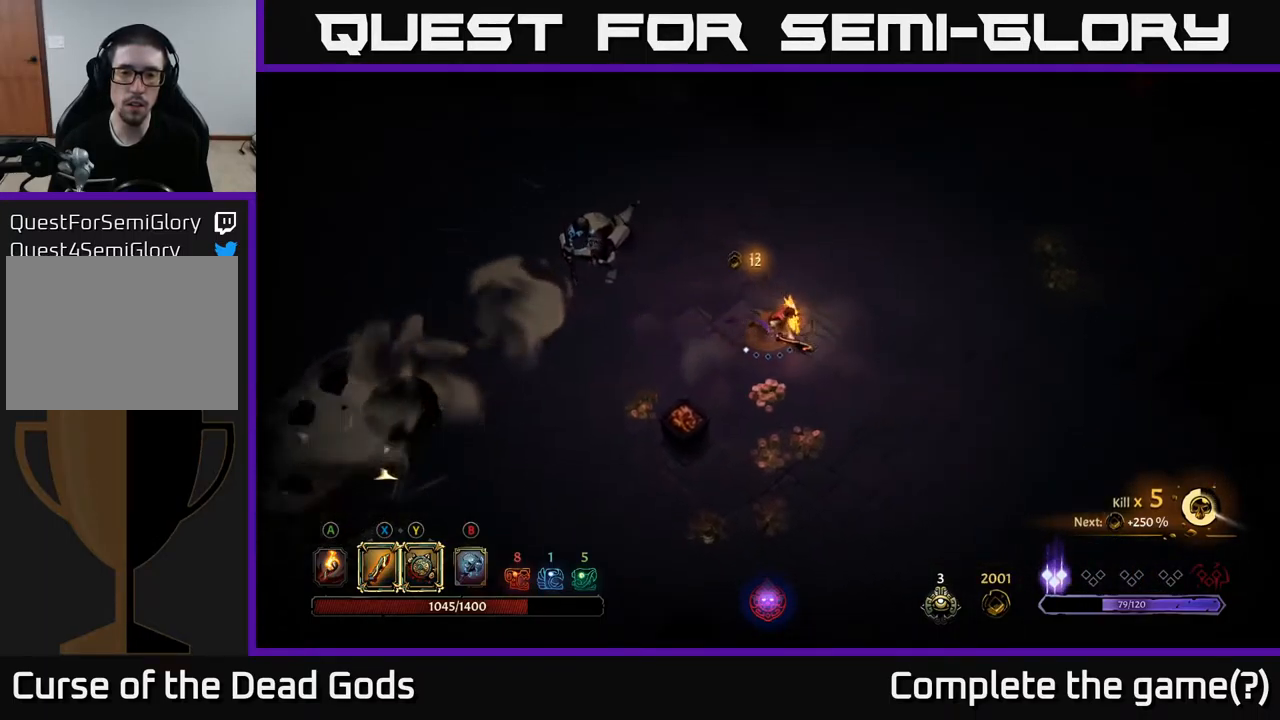
{"buttons": ["B"], "left_stick": "up", "right_stick": "center", "events": [[483, "left_stick", "up"], [500, "B", "down"]]}
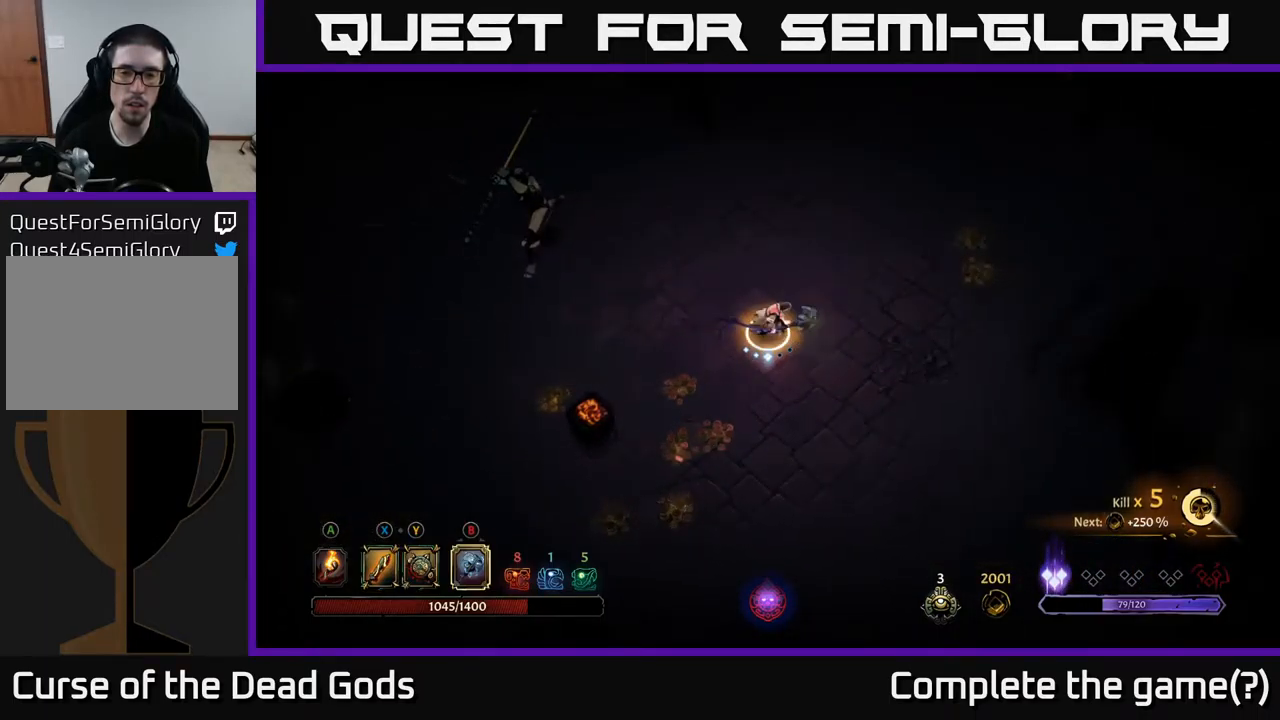
{"buttons": ["B"], "left_stick": "up-left", "right_stick": "center", "events": [[17, "left_stick", "up-left"], [67, "B", "up"], [250, "B", "down"]]}
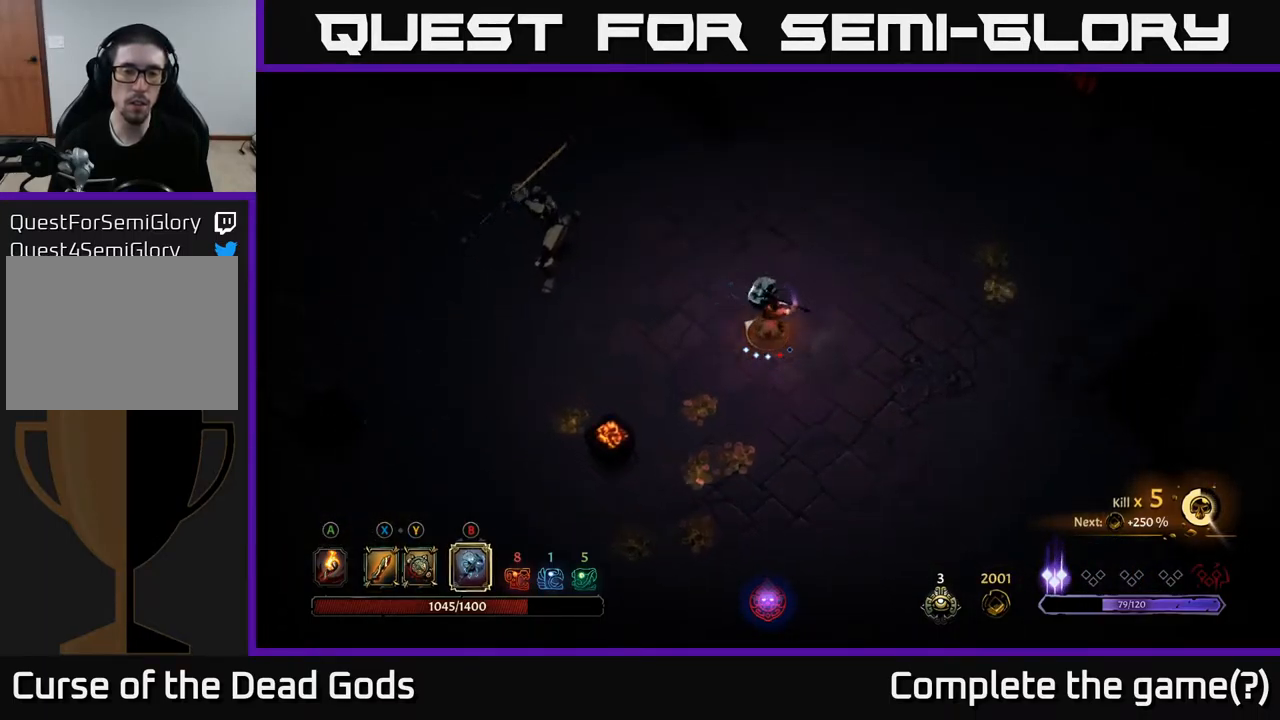
{"buttons": [], "left_stick": "center", "right_stick": "center", "events": [[167, "B", "up"], [400, "left_stick", "center"]]}
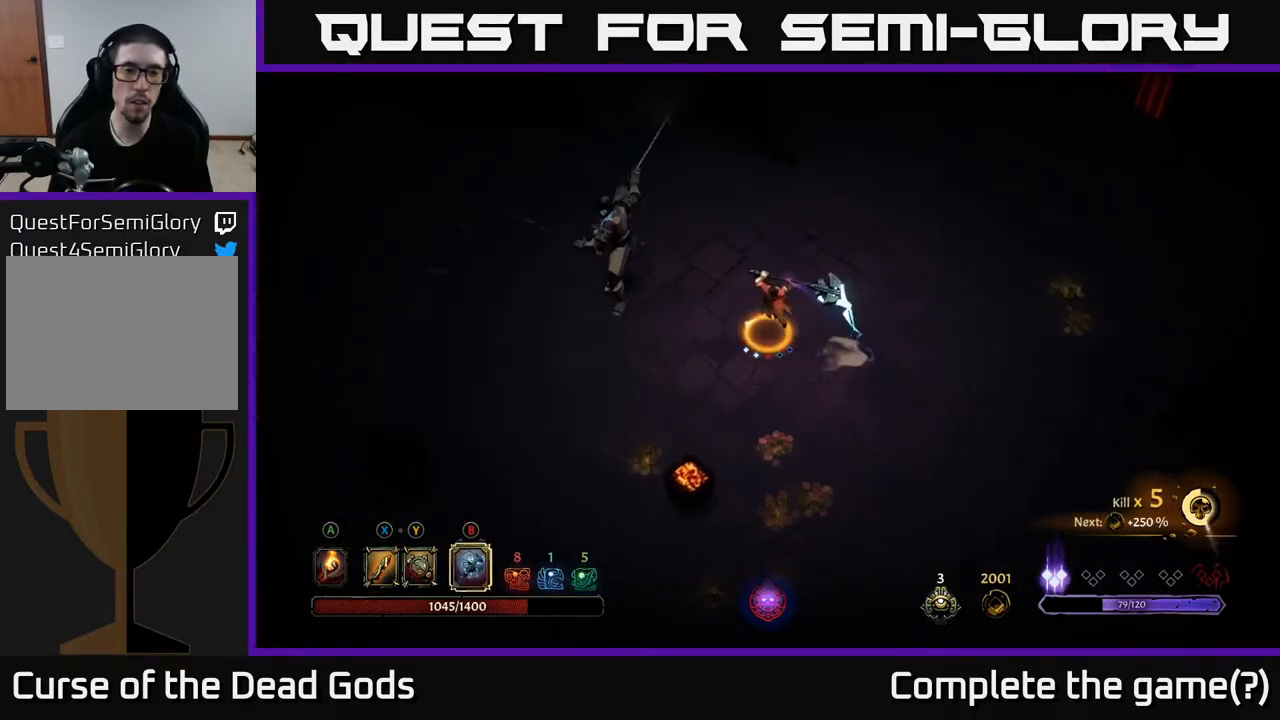
{"buttons": [], "left_stick": "center", "right_stick": "center", "events": [[117, "left_stick", "left"], [383, "left_stick", "center"]]}
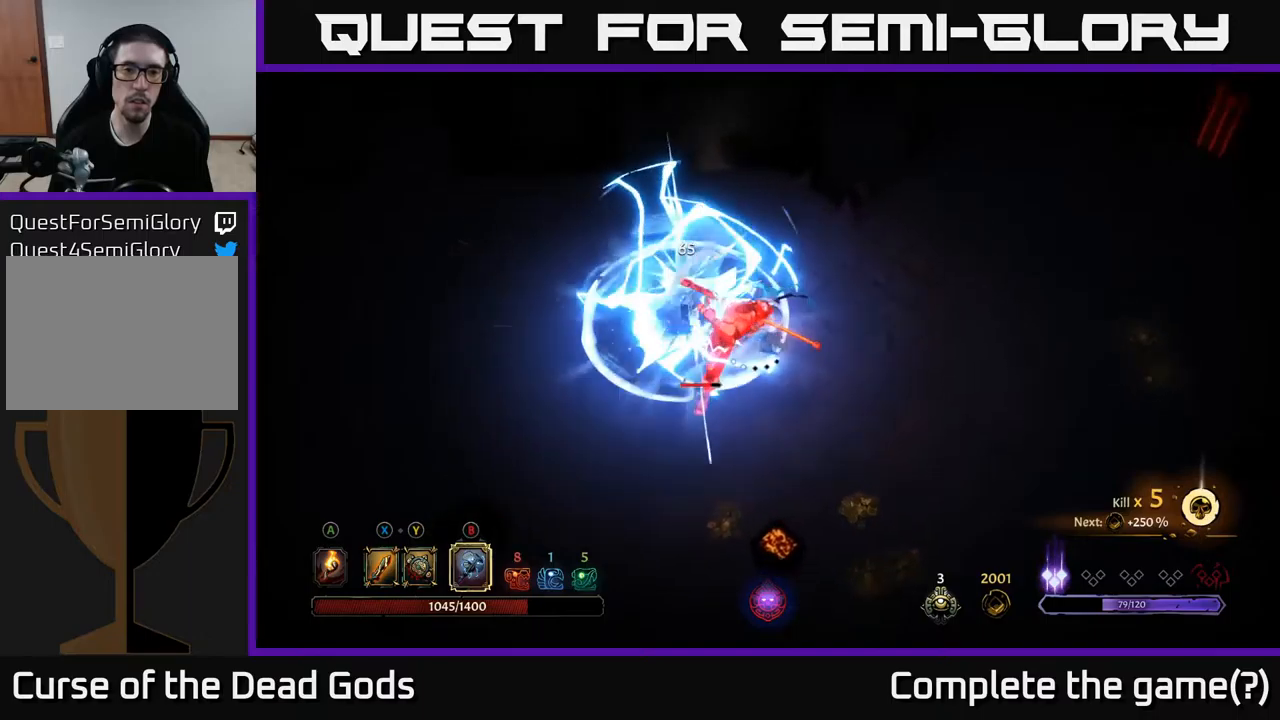
{"buttons": [], "left_stick": "center", "right_stick": "center", "events": [[67, "left_stick", "left"], [384, "left_stick", "center"]]}
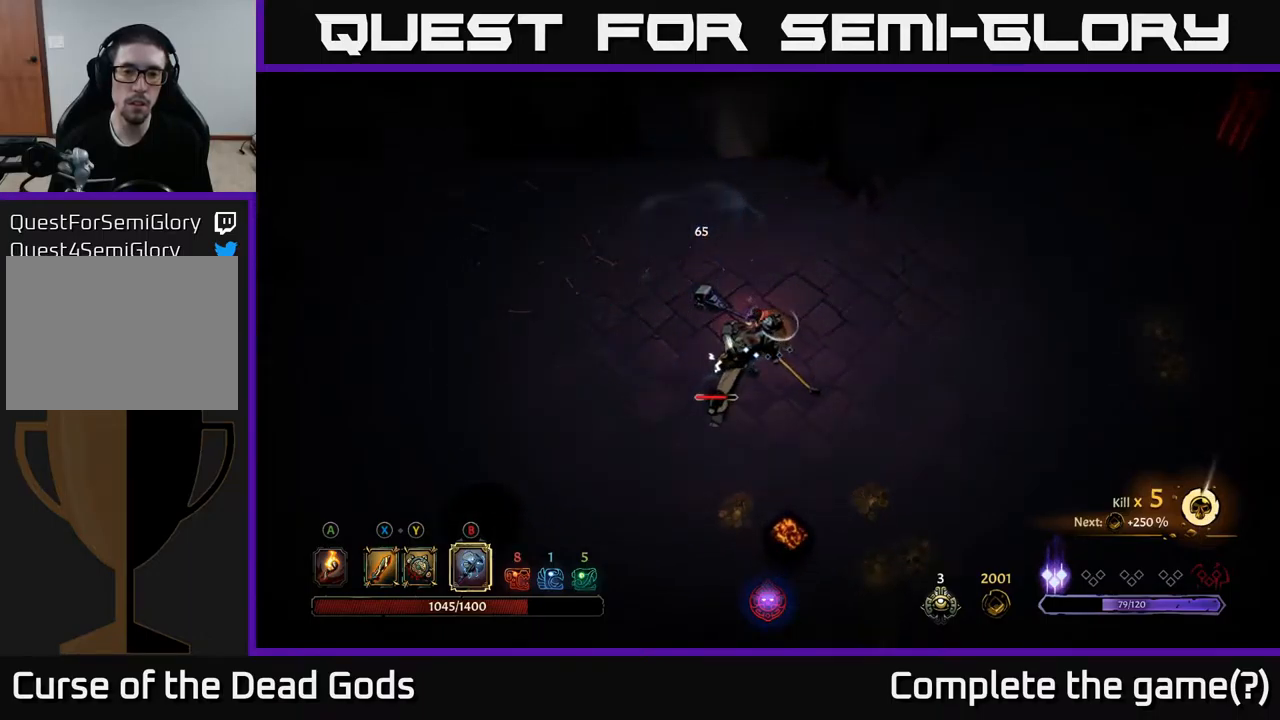
{"buttons": [], "left_stick": "down-left", "right_stick": "center", "events": [[317, "Y", "down"], [434, "Y", "up"], [484, "left_stick", "down-left"]]}
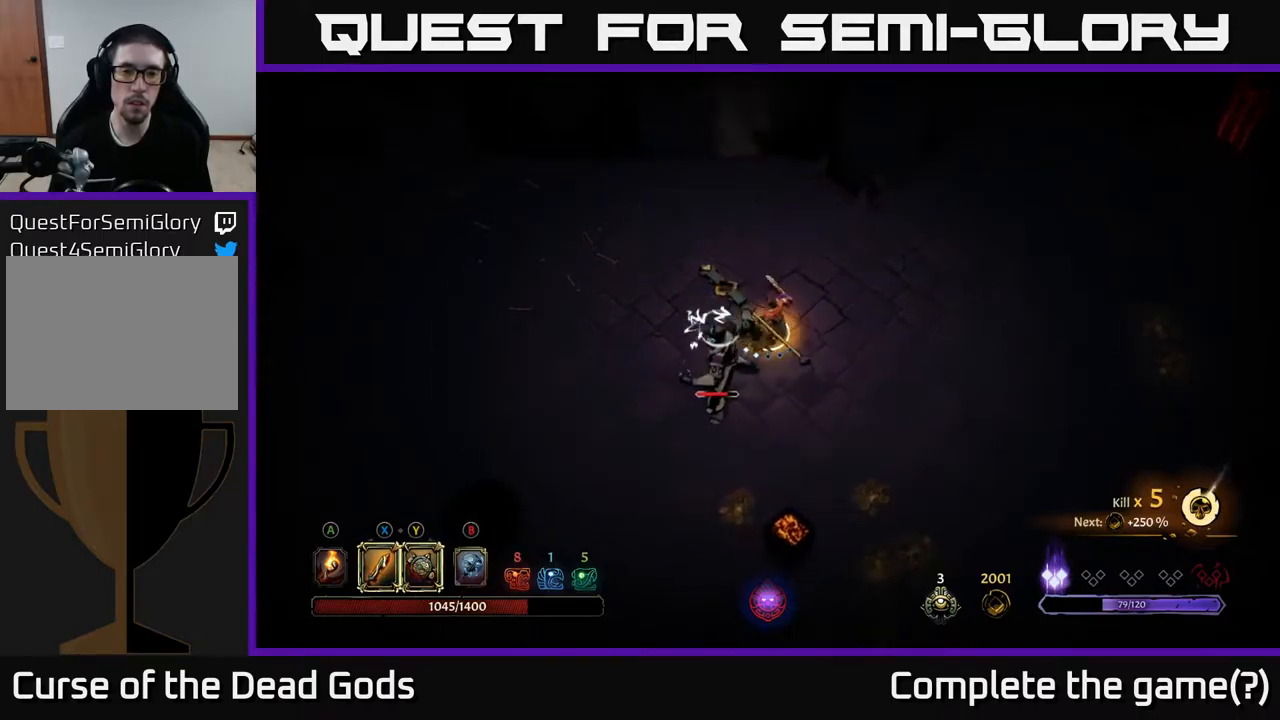
{"buttons": [], "left_stick": "down-left", "right_stick": "center", "events": [[67, "Y", "down"], [484, "Y", "up"]]}
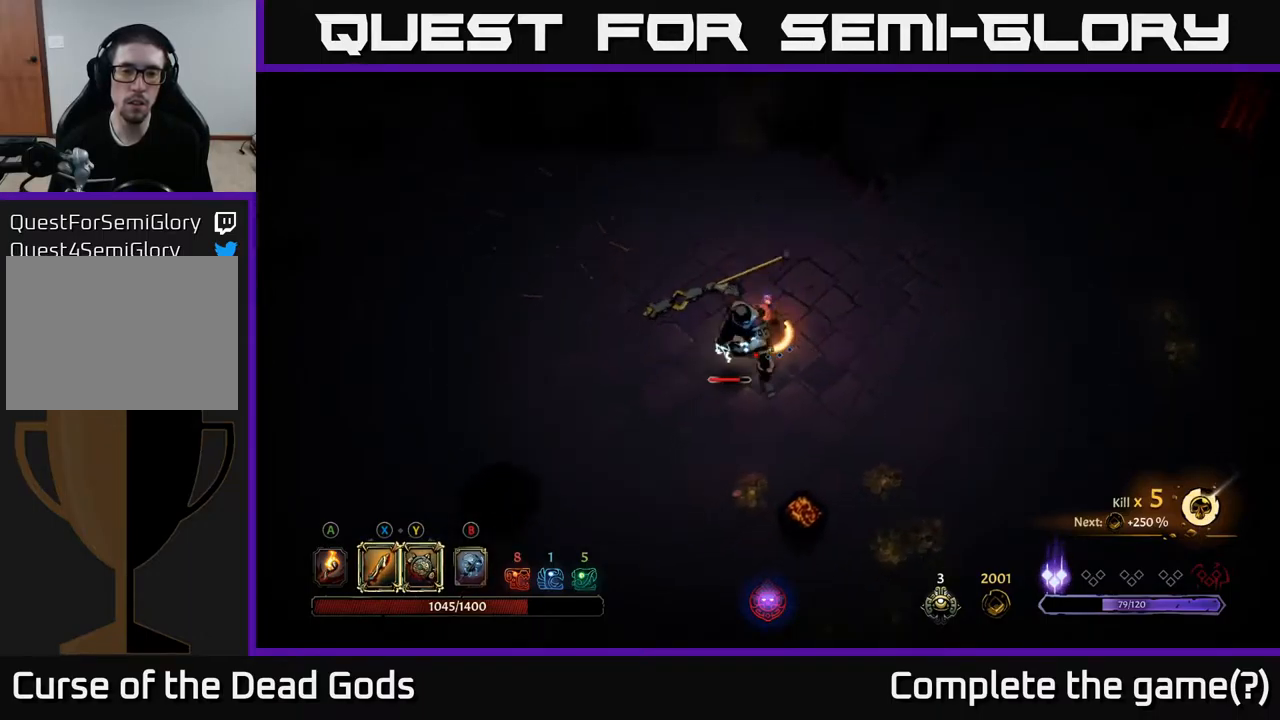
{"buttons": [], "left_stick": "down-left", "right_stick": "center", "events": [[134, "left_stick", "center"], [317, "left_stick", "down-left"], [367, "X", "down"], [450, "X", "up"]]}
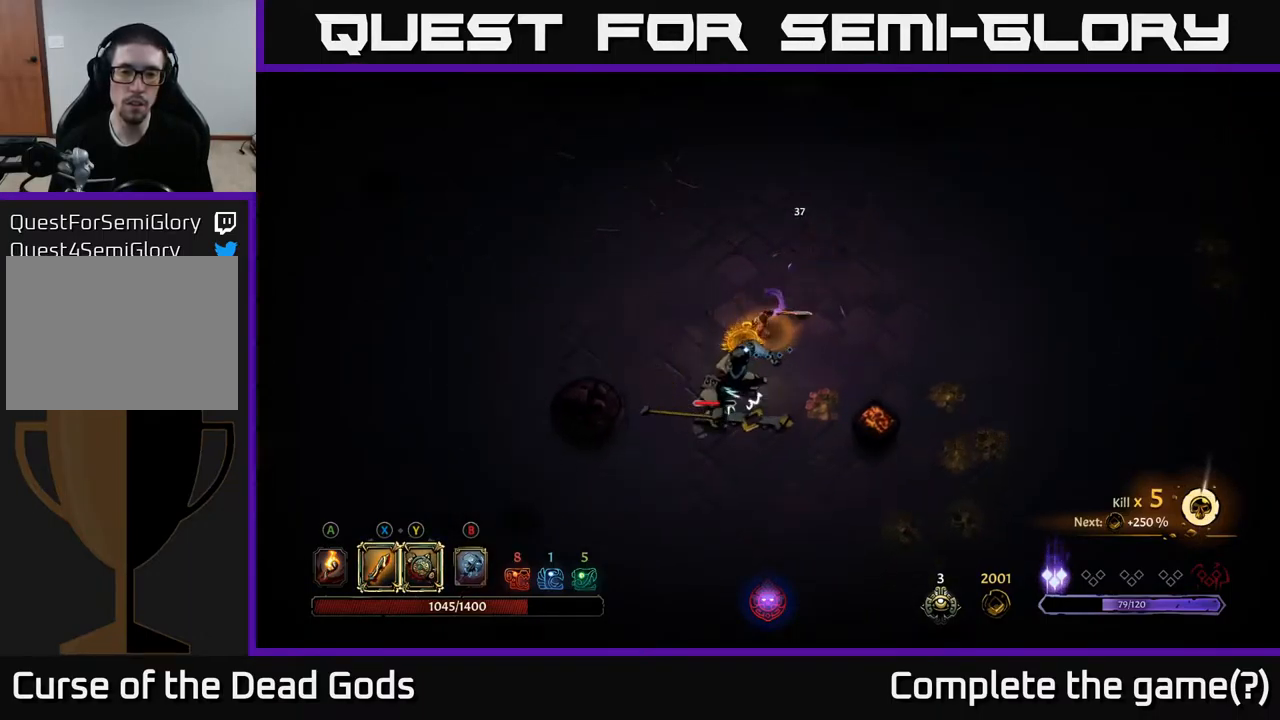
{"buttons": [], "left_stick": "down-left", "right_stick": "center", "events": [[234, "X", "down"], [350, "X", "up"]]}
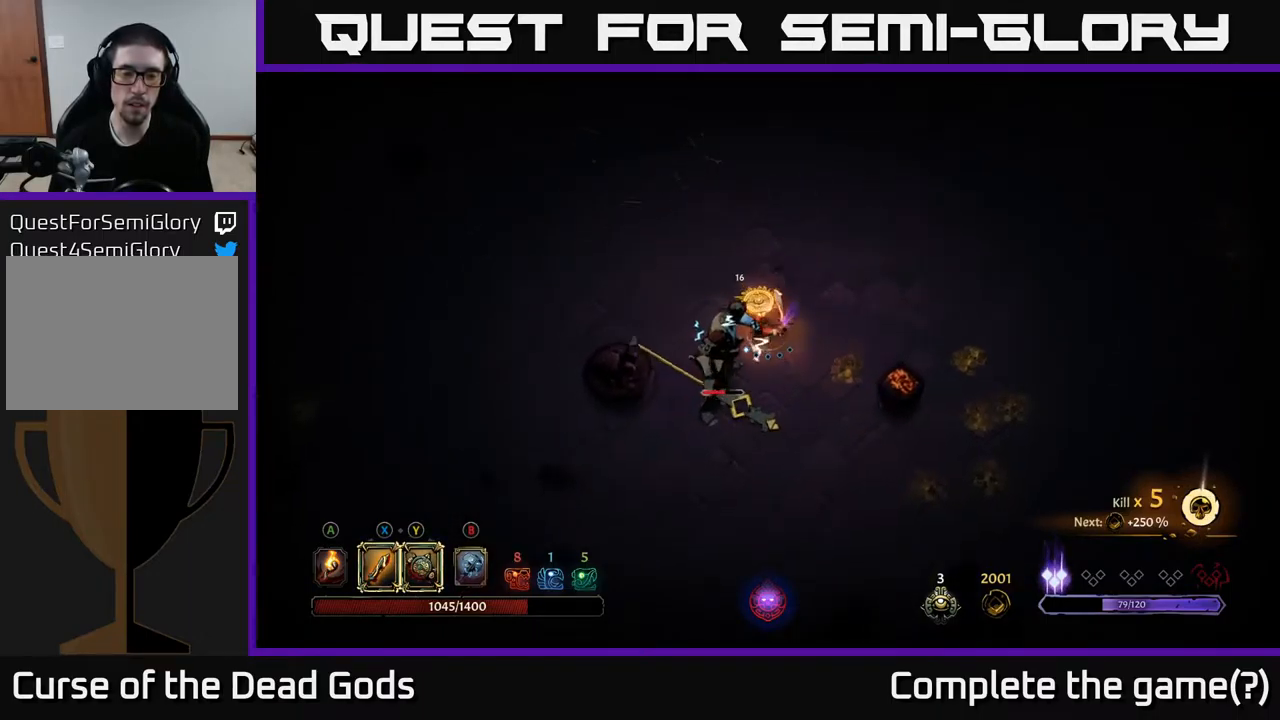
{"buttons": ["X"], "left_stick": "down-left", "right_stick": "center", "events": [[50, "X", "down"], [217, "X", "up"], [467, "X", "down"]]}
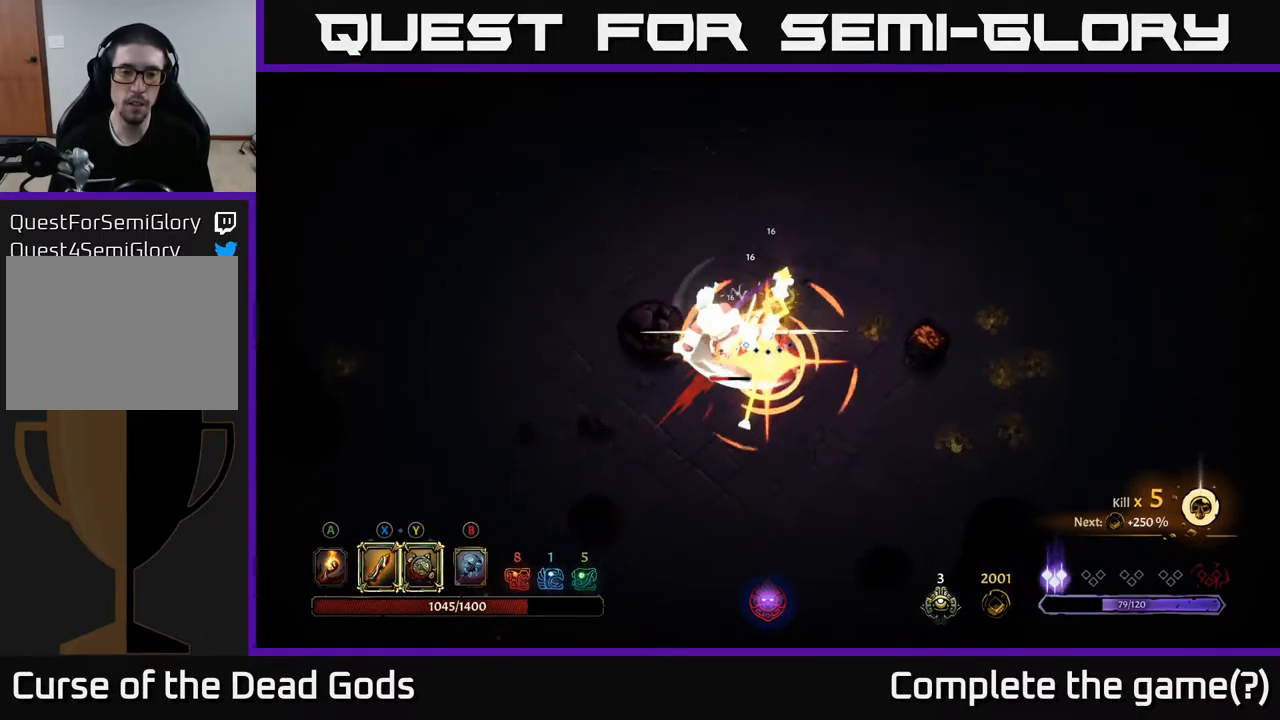
{"buttons": [], "left_stick": "up-left", "right_stick": "center", "events": [[117, "X", "up"], [234, "left_stick", "left"], [500, "left_stick", "up-left"]]}
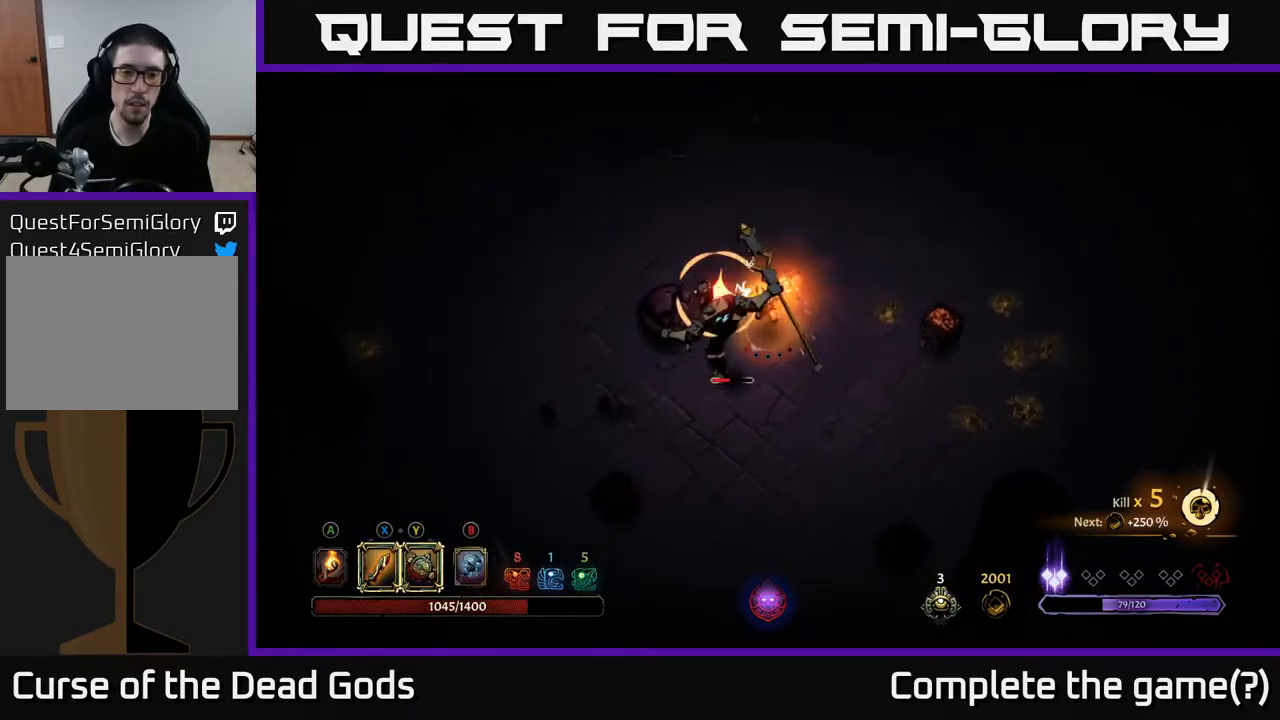
{"buttons": ["R2"], "left_stick": "left", "right_stick": "center", "events": [[50, "R2", "down"], [200, "R2", "up"], [267, "R2", "down"], [367, "R2", "up"], [367, "left_stick", "left"], [434, "R2", "down"]]}
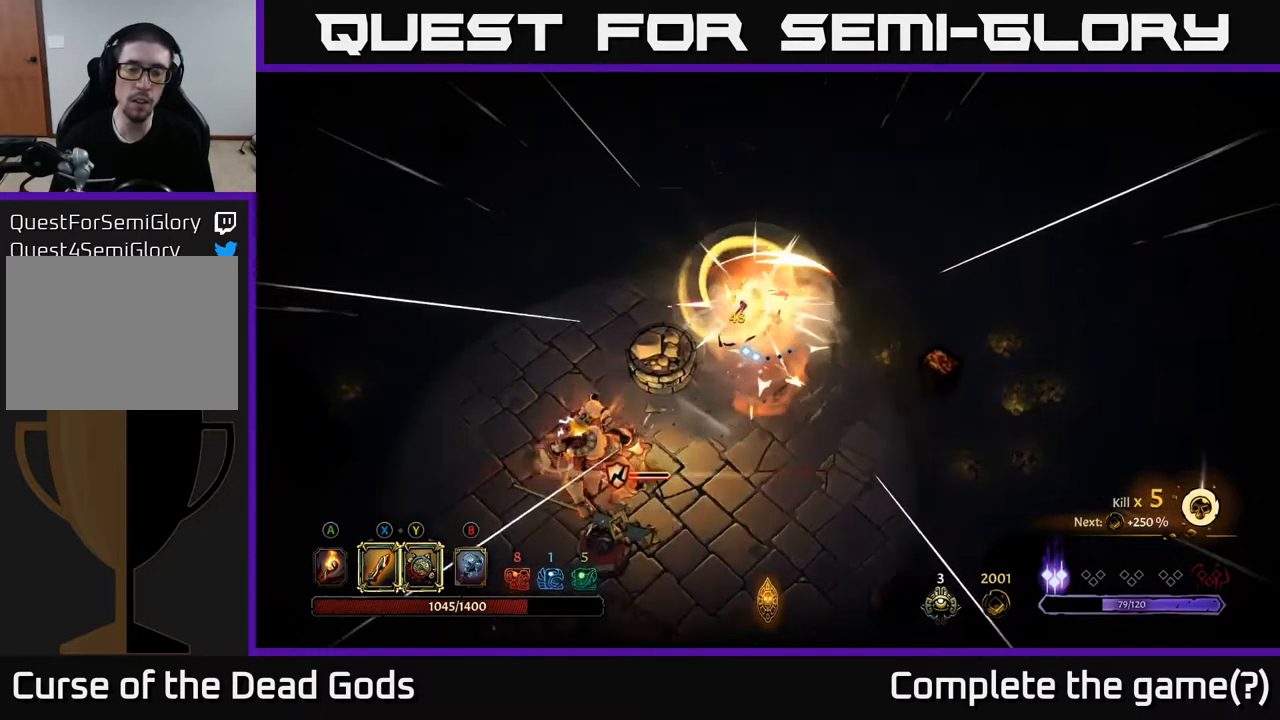
{"buttons": [], "left_stick": "down-left", "right_stick": "center", "events": [[17, "R2", "up"], [300, "left_stick", "down-left"]]}
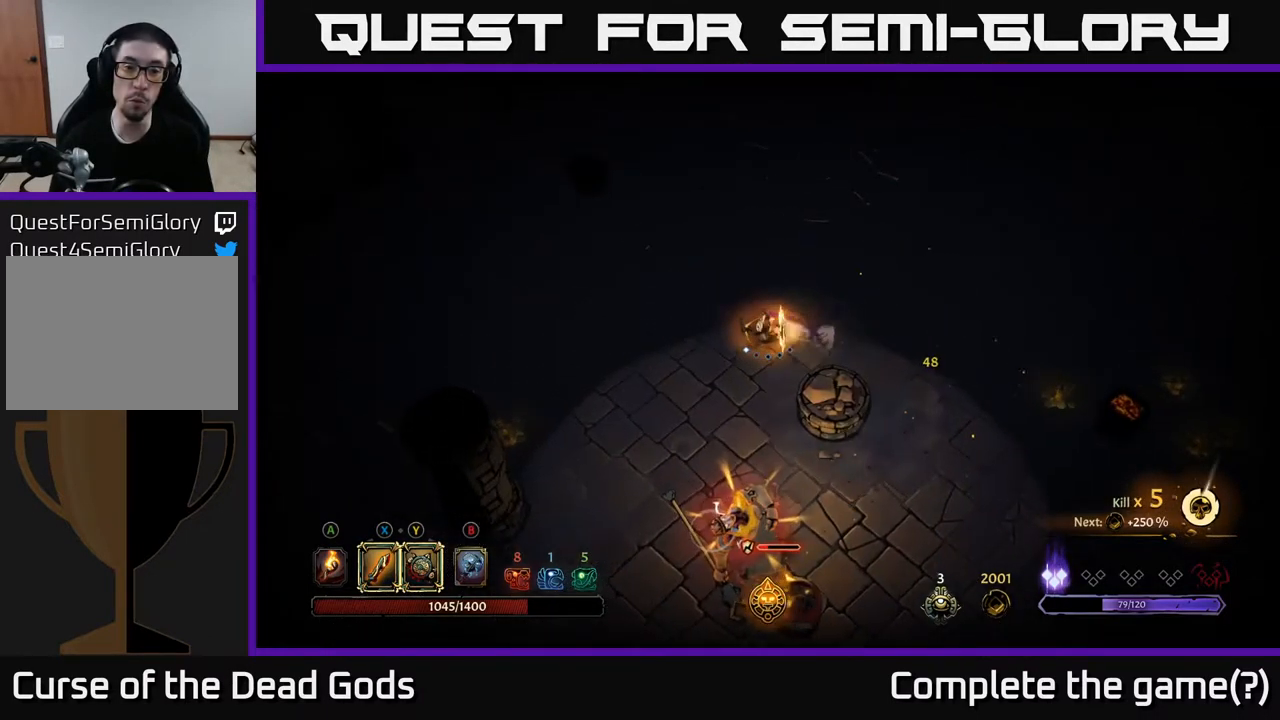
{"buttons": [], "left_stick": "down", "right_stick": "center", "events": [[100, "left_stick", "left"], [250, "left_stick", "down-left"], [350, "left_stick", "down"]]}
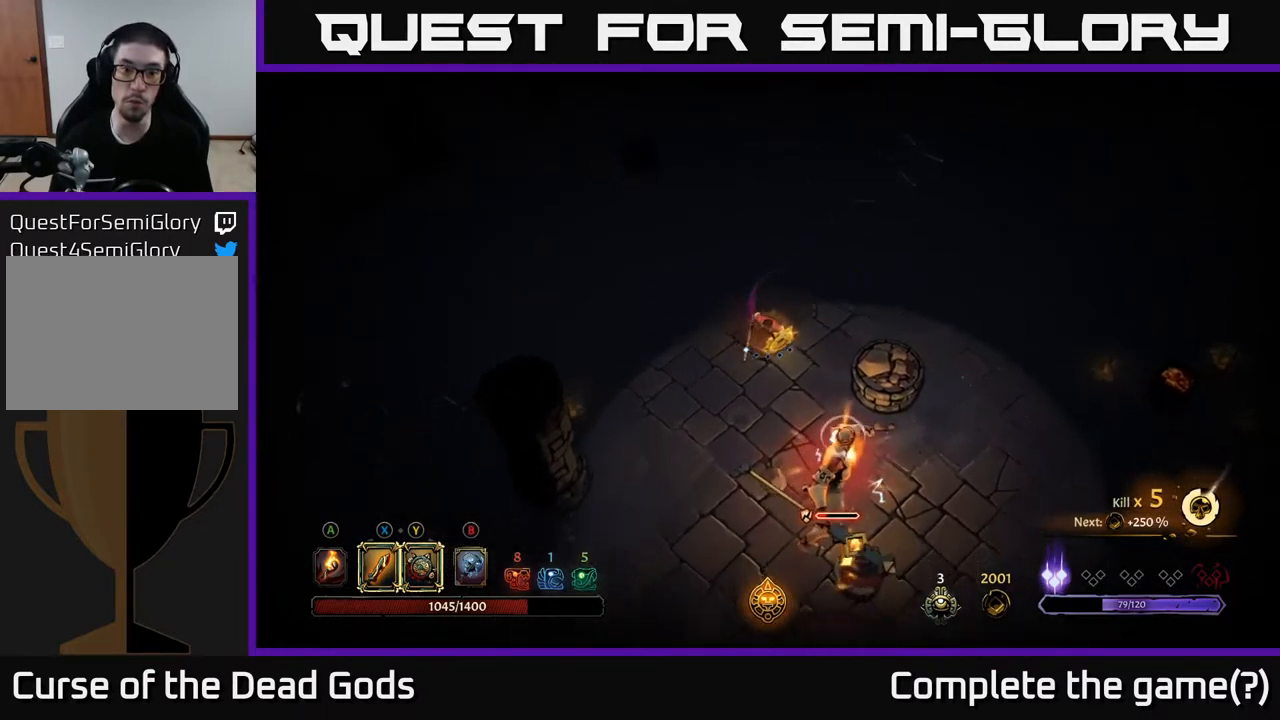
{"buttons": [], "left_stick": "down", "right_stick": "center", "events": []}
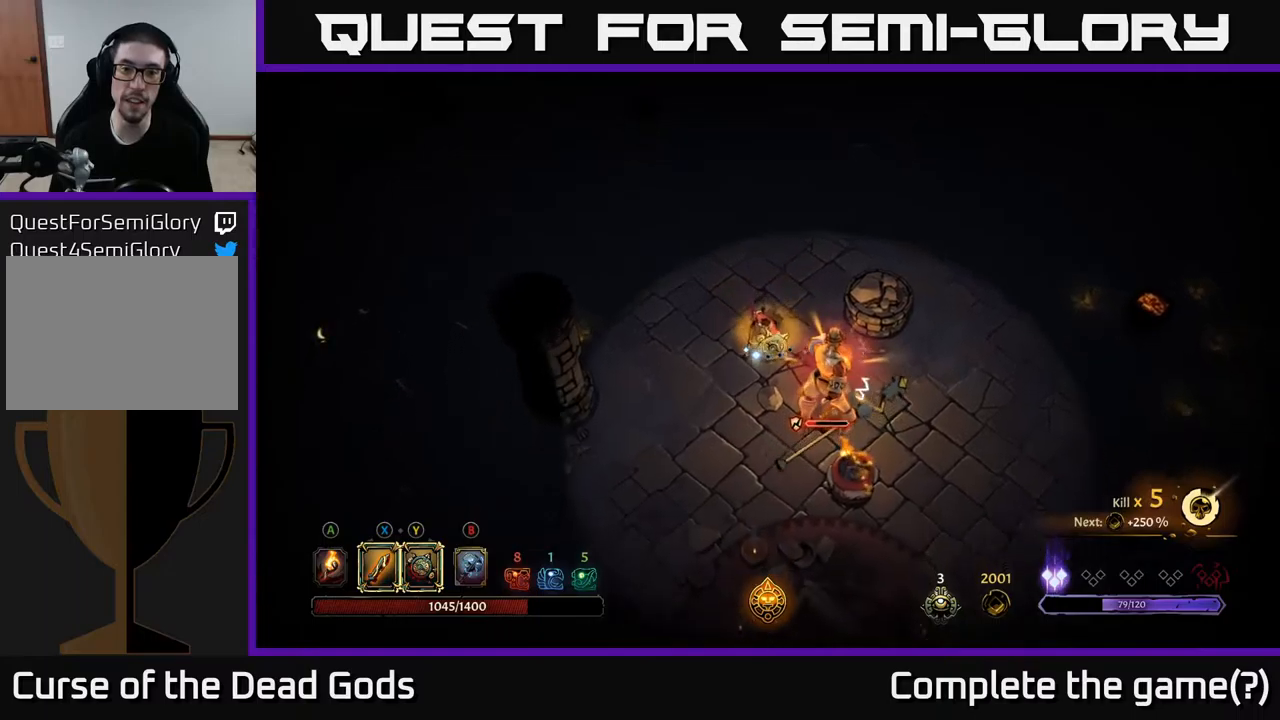
{"buttons": ["X"], "left_stick": "down-right", "right_stick": "center", "events": [[17, "left_stick", "down-right"], [117, "X", "down"], [184, "X", "up"], [450, "X", "down"]]}
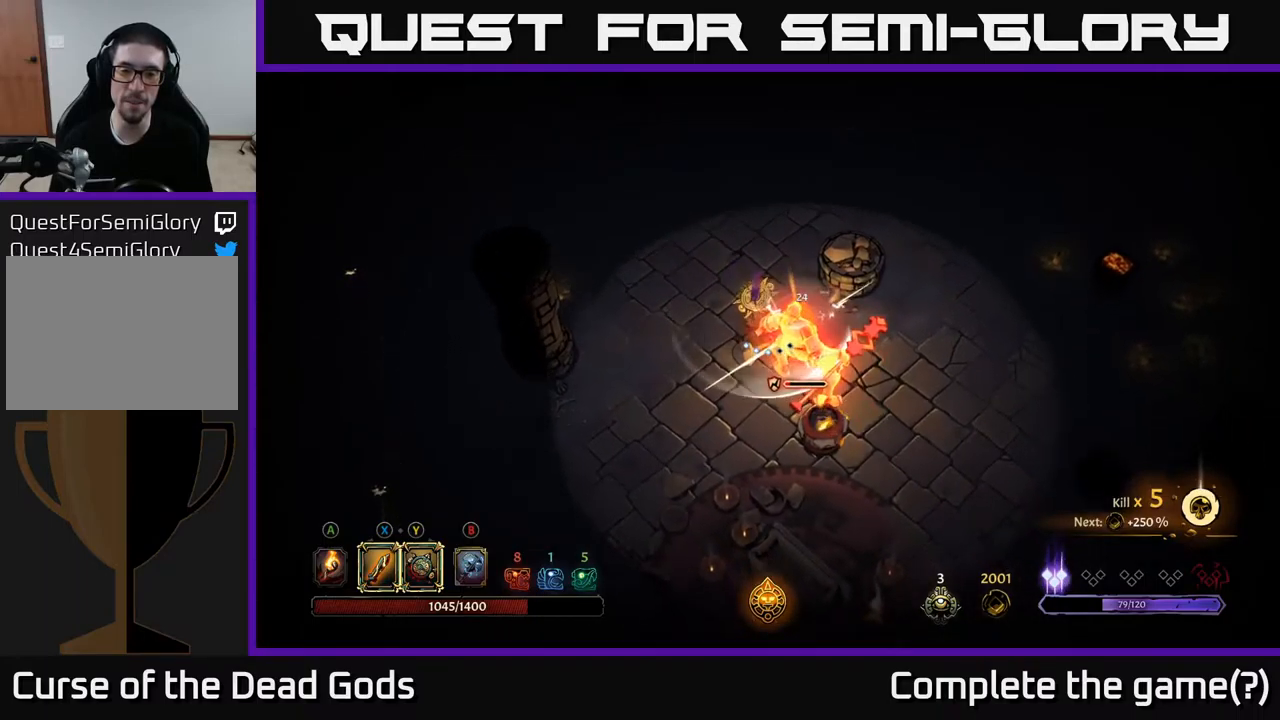
{"buttons": [], "left_stick": "down-right", "right_stick": "center", "events": [[67, "X", "up"], [317, "X", "down"], [434, "X", "up"]]}
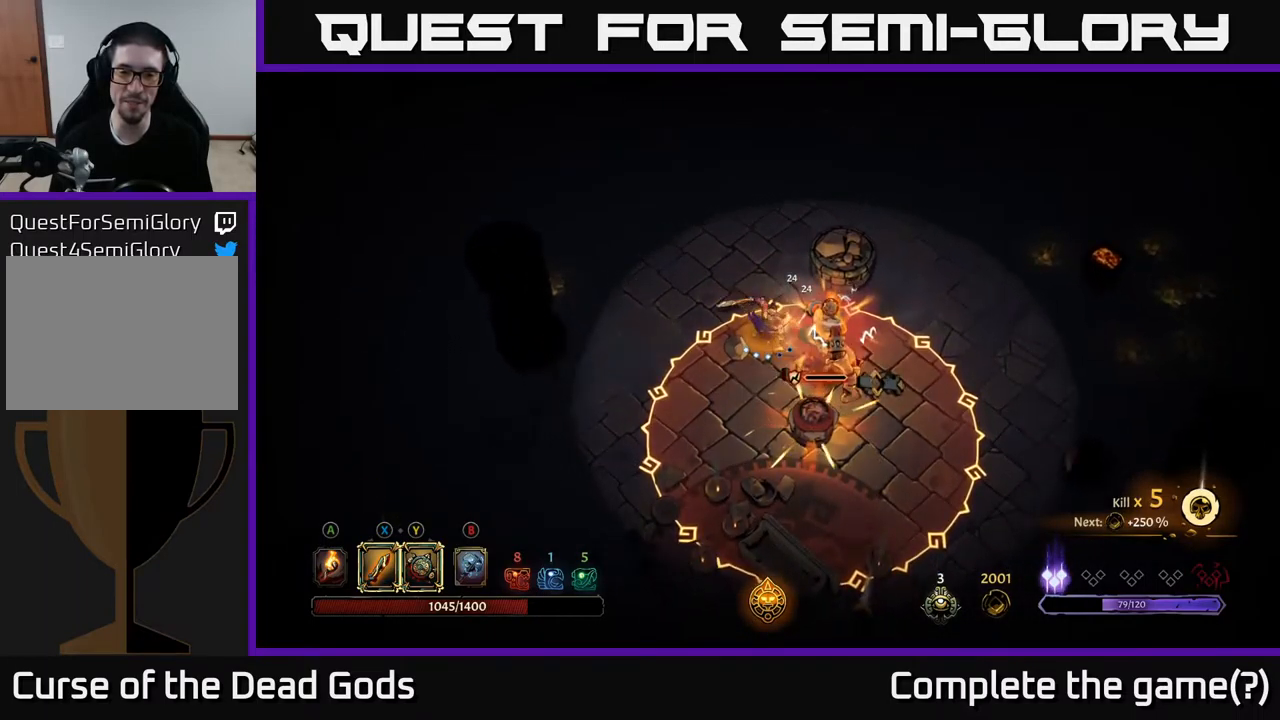
{"buttons": ["R2"], "left_stick": "up-left", "right_stick": "center", "events": [[167, "left_stick", "up"], [417, "R2", "down"], [417, "left_stick", "up-left"]]}
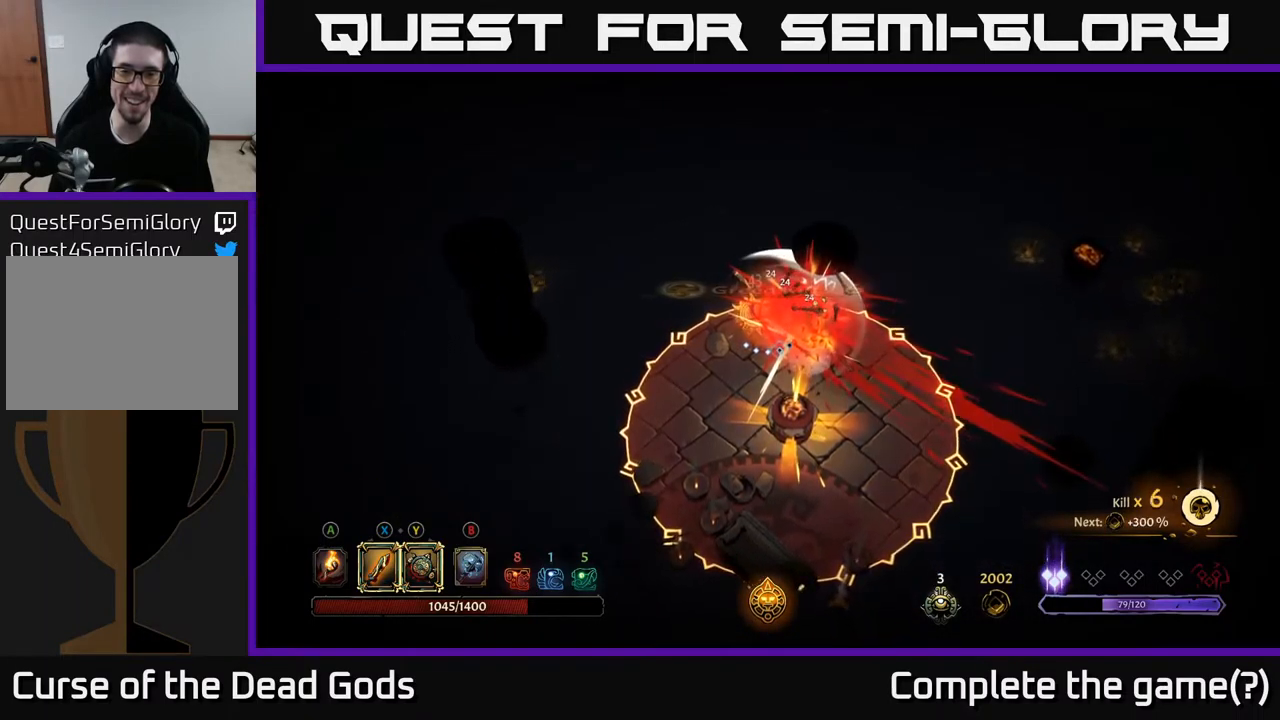
{"buttons": [], "left_stick": "up", "right_stick": "center", "events": [[67, "R2", "up"], [134, "R2", "down"], [234, "R2", "up"], [300, "R2", "down"], [367, "R2", "up"], [450, "R2", "down"], [450, "left_stick", "up"], [500, "R2", "up"]]}
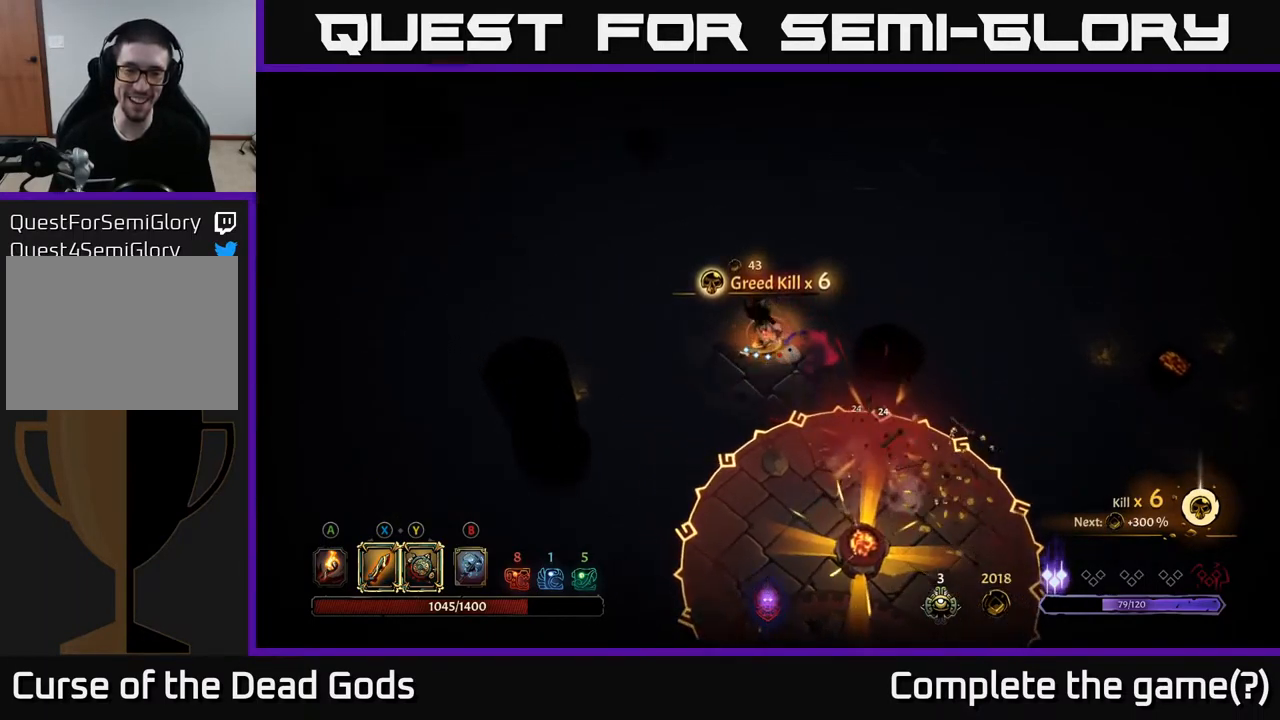
{"buttons": [], "left_stick": "down-right", "right_stick": "center", "events": [[234, "left_stick", "right"], [500, "left_stick", "down-right"]]}
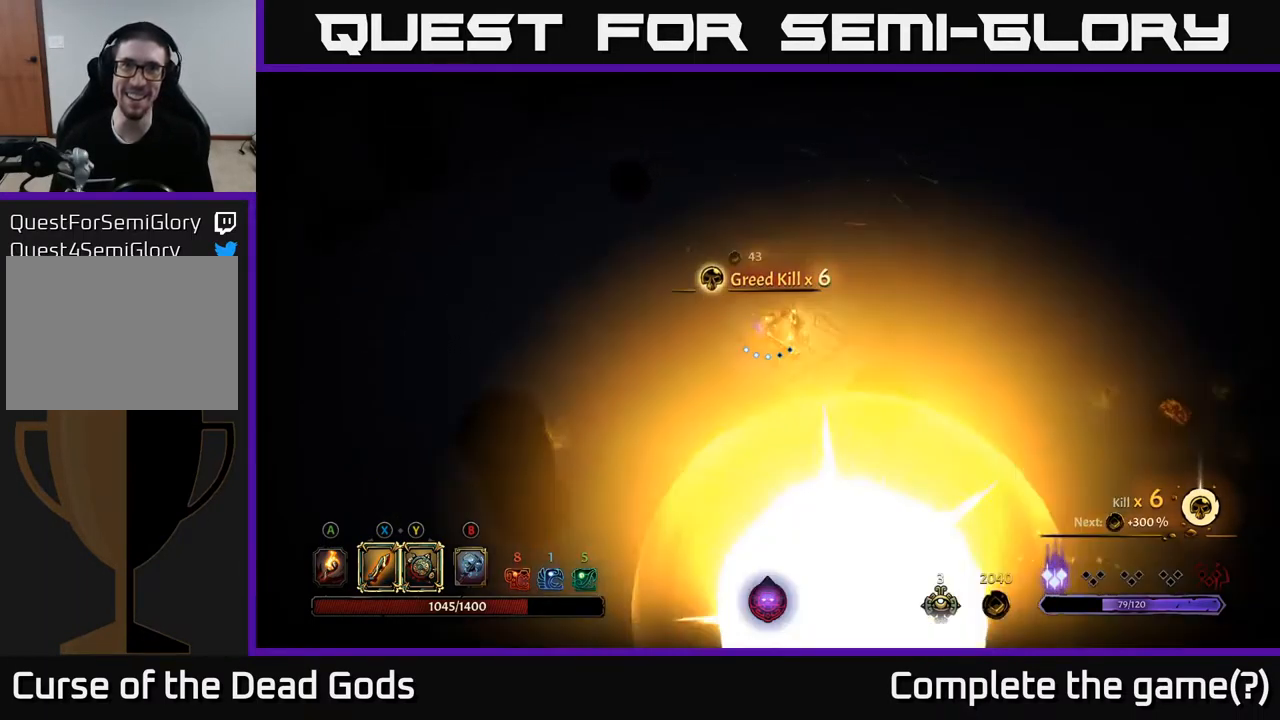
{"buttons": [], "left_stick": "down", "right_stick": "center", "events": [[167, "left_stick", "down"]]}
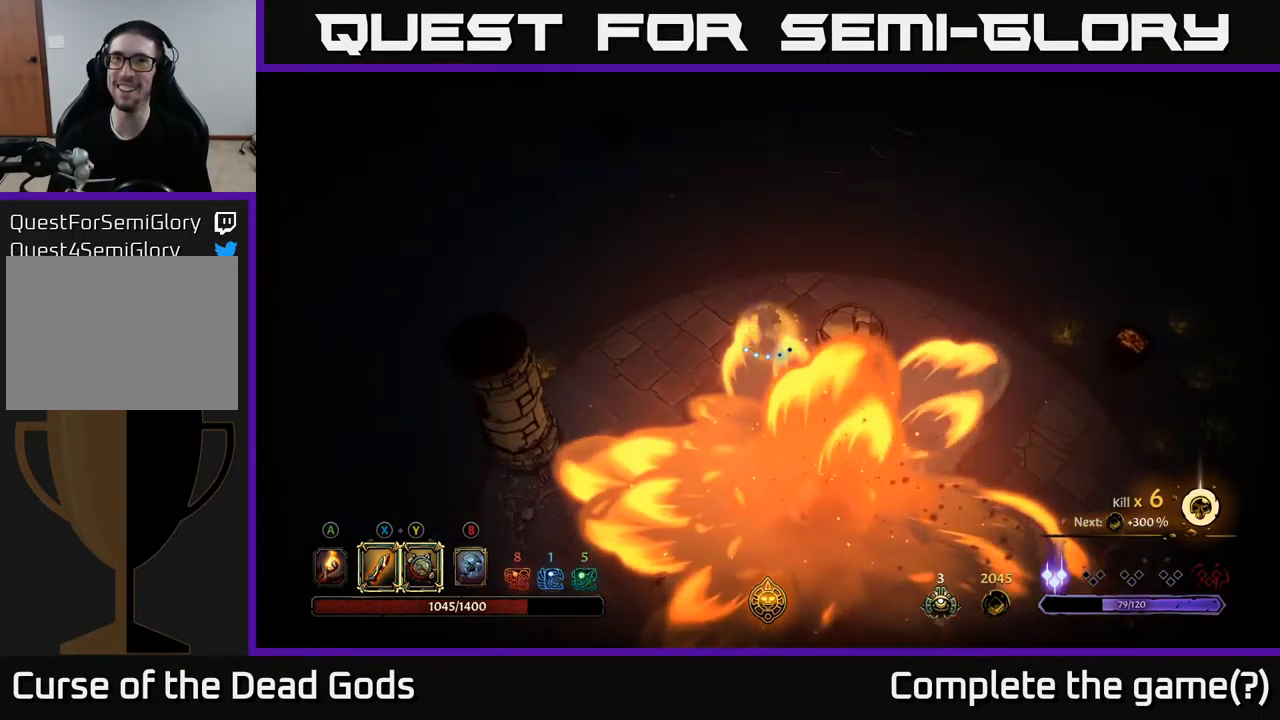
{"buttons": [], "left_stick": "down", "right_stick": "center", "events": [[400, "A", "down"], [450, "A", "up"]]}
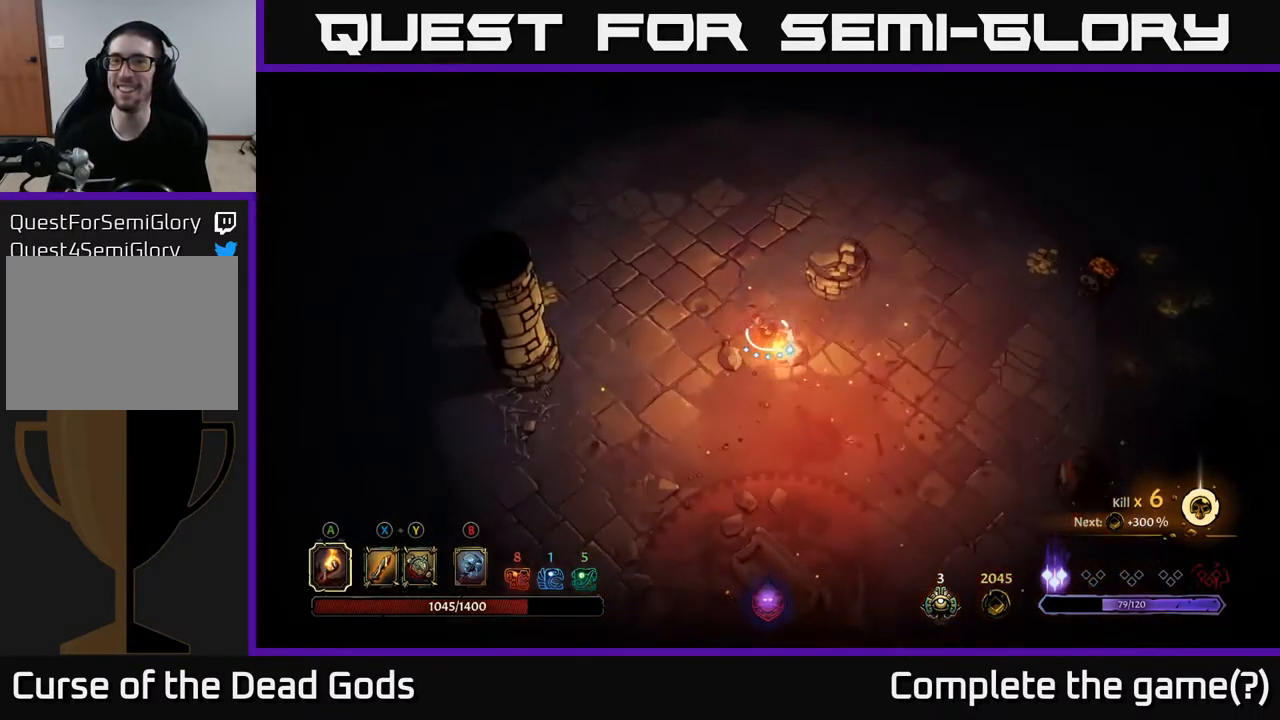
{"buttons": [], "left_stick": "down-right", "right_stick": "center", "events": [[400, "left_stick", "down-right"]]}
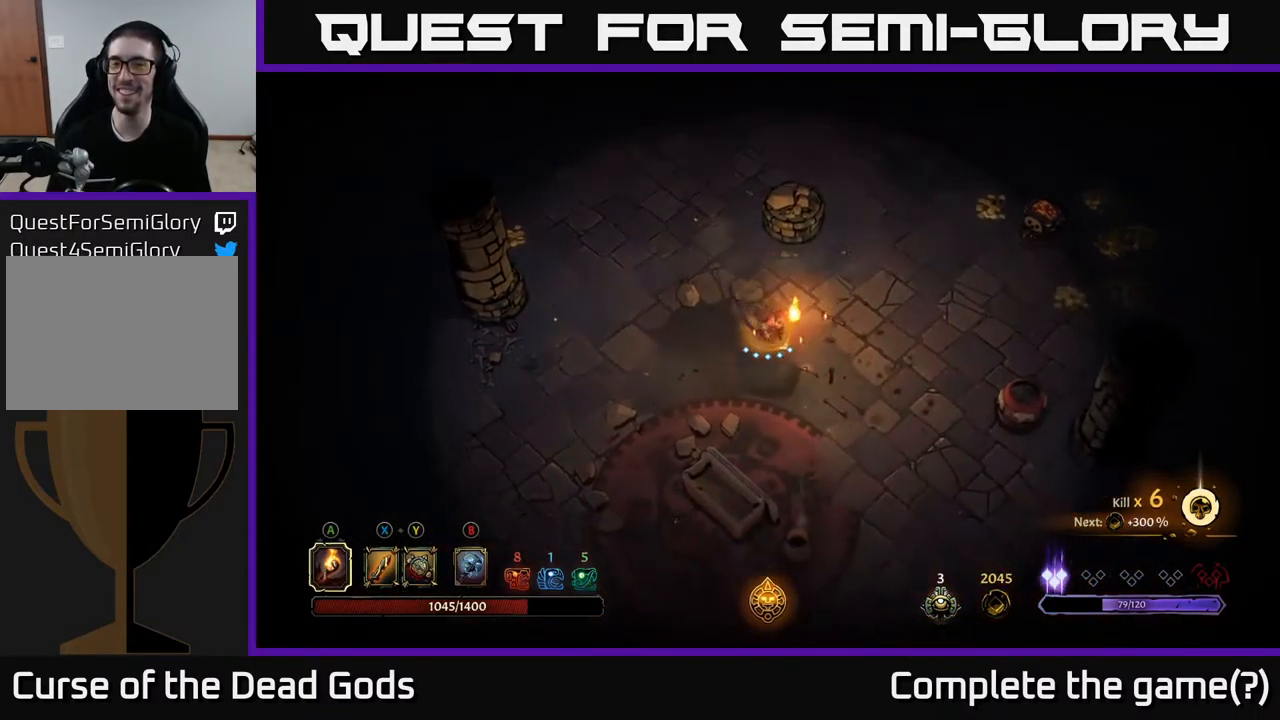
{"buttons": [], "left_stick": "up-right", "right_stick": "center", "events": [[34, "left_stick", "right"], [400, "left_stick", "up-right"]]}
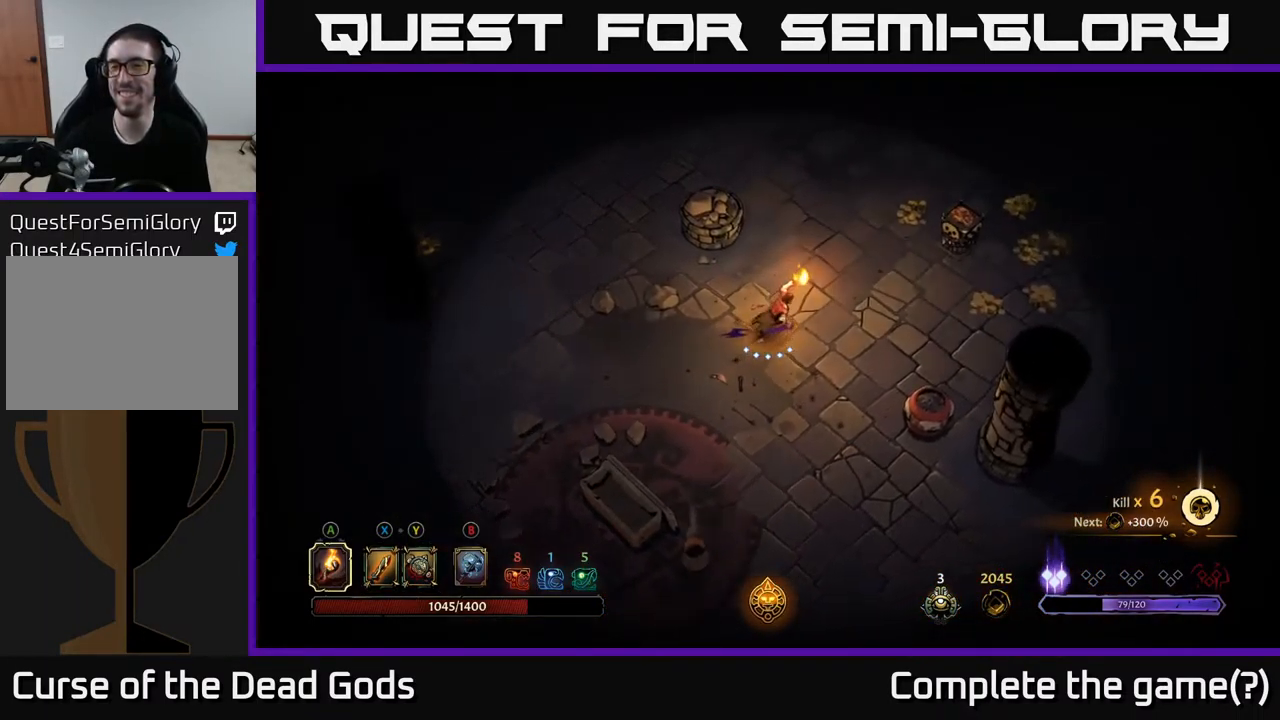
{"buttons": [], "left_stick": "up-right", "right_stick": "center", "events": []}